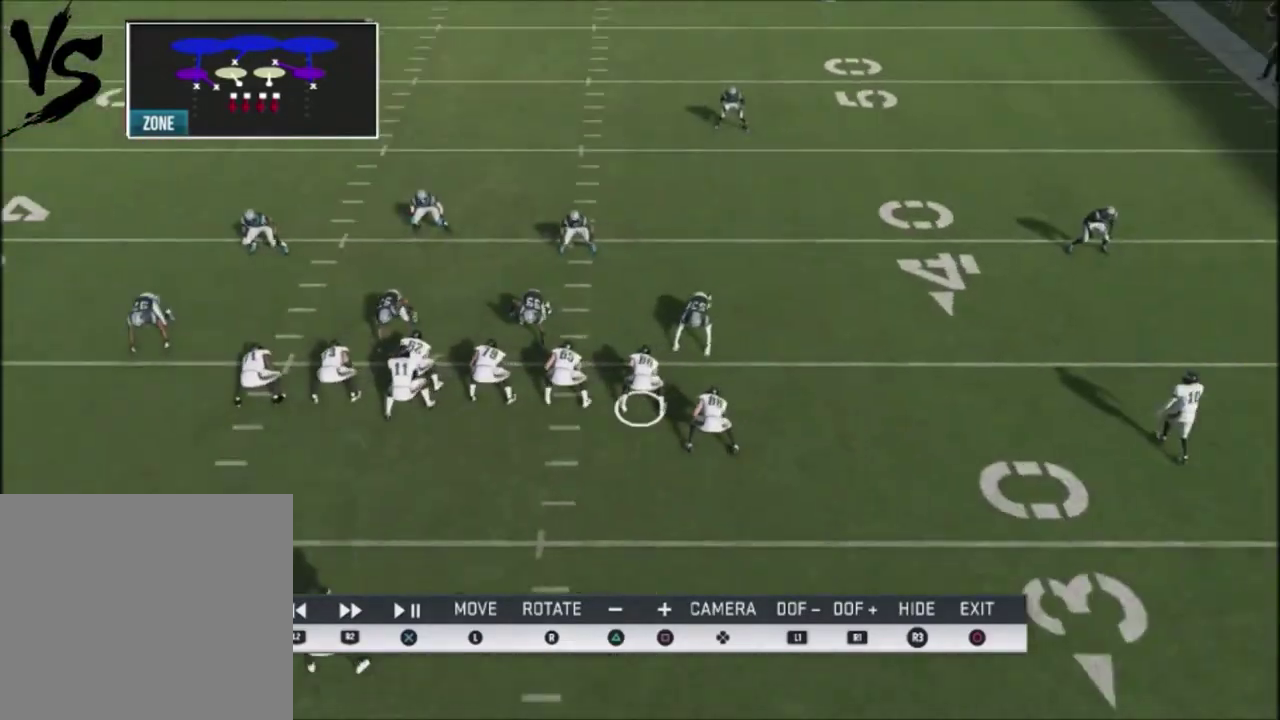
Gameplay with a controller (PlayStation layout); each line is a JSON object with the inputs held at the frame after it (dt_ms = milliseconds from this image to that frame). "events" lists button and stick changes between this image and that frame as [ms after this image, input, new state], when the widget could be followed in between.
{"dt_ms": 300, "buttons": ["R2"], "left_stick": "center", "right_stick": "center", "events": [[67, "R2", "down"], [200, "R2", "up"], [300, "R2", "down"]]}
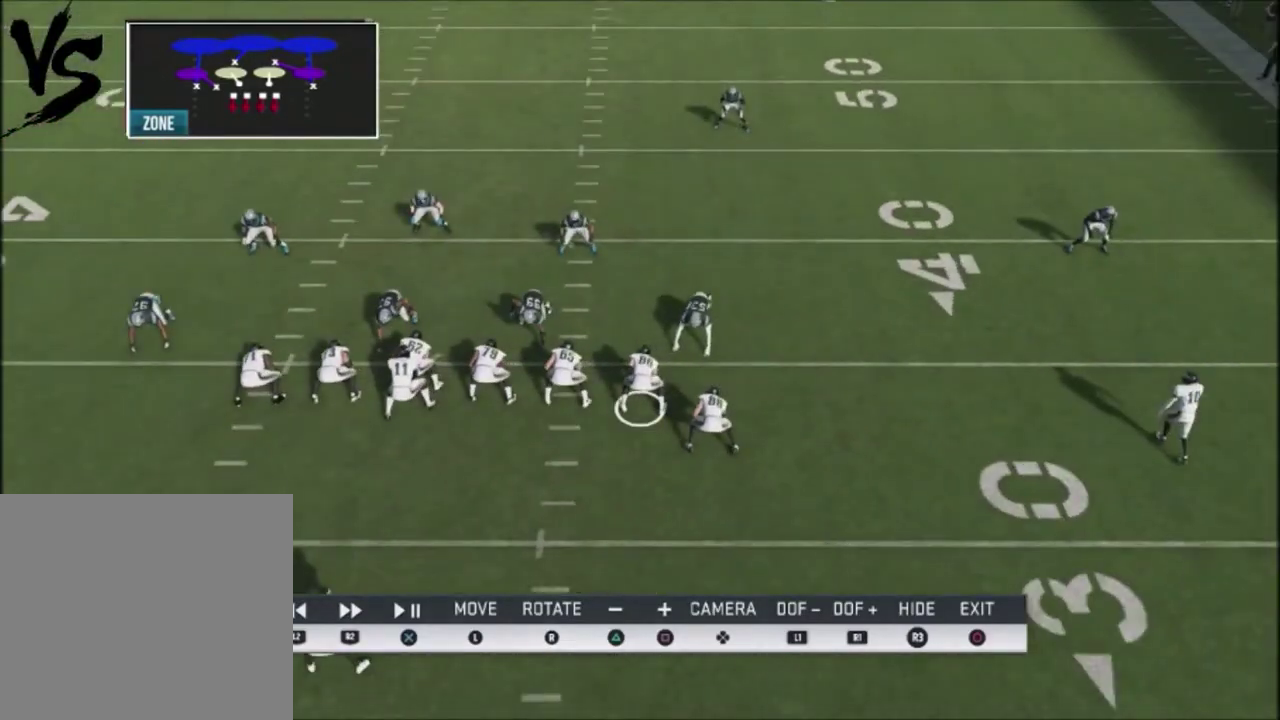
{"dt_ms": 901, "buttons": [], "left_stick": "center", "right_stick": "center", "events": [[868, "R2", "up"]]}
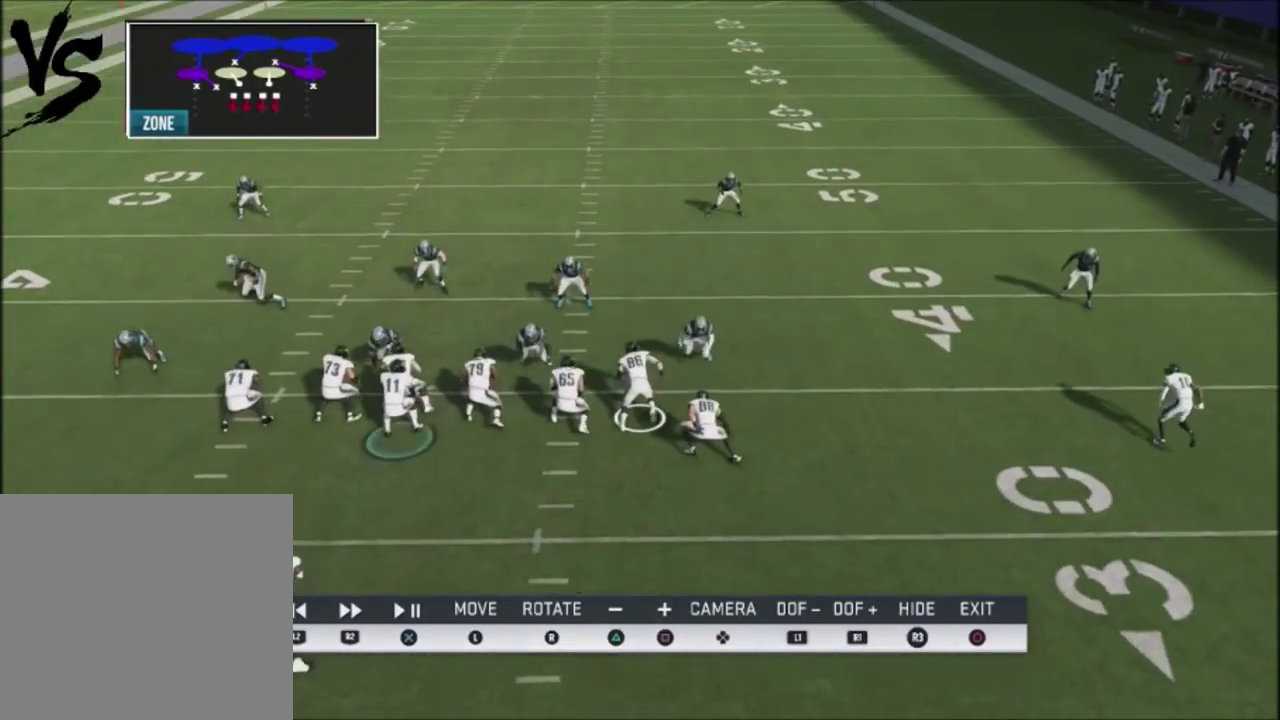
{"dt_ms": 301, "buttons": ["L2"], "left_stick": "center", "right_stick": "center", "events": [[134, "L2", "down"]]}
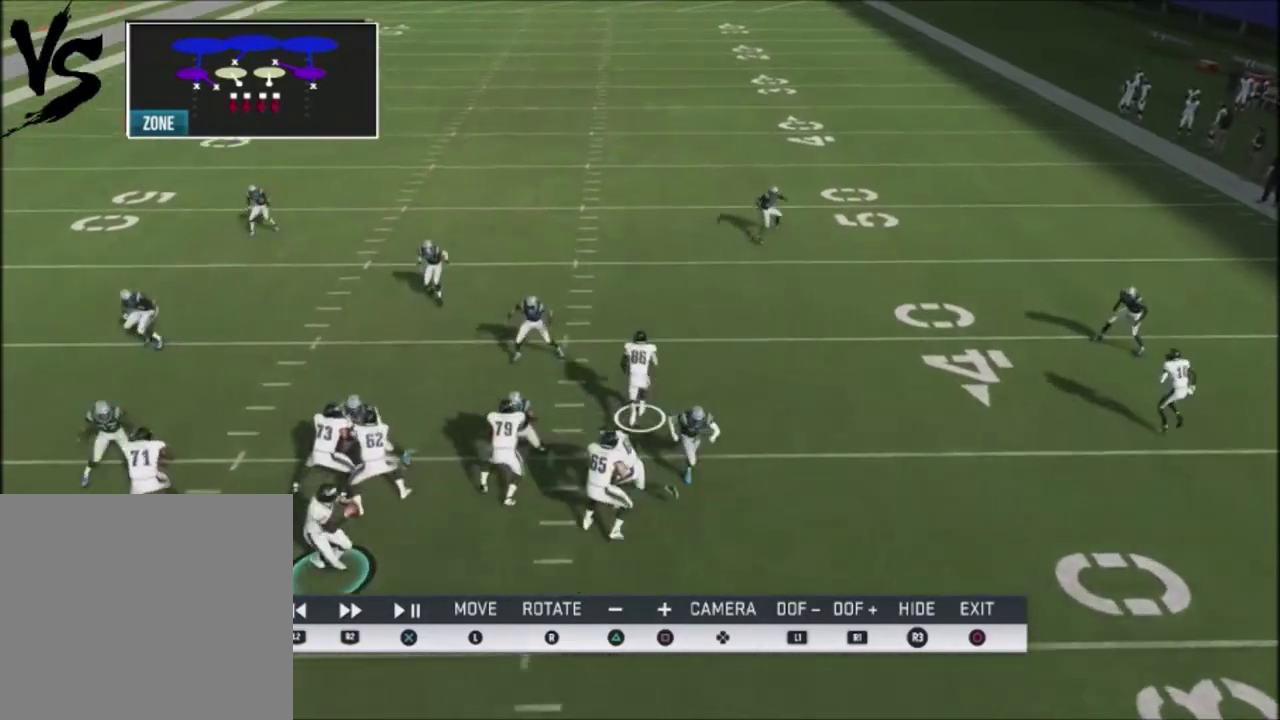
{"dt_ms": 300, "buttons": ["L2"], "left_stick": "center", "right_stick": "center", "events": []}
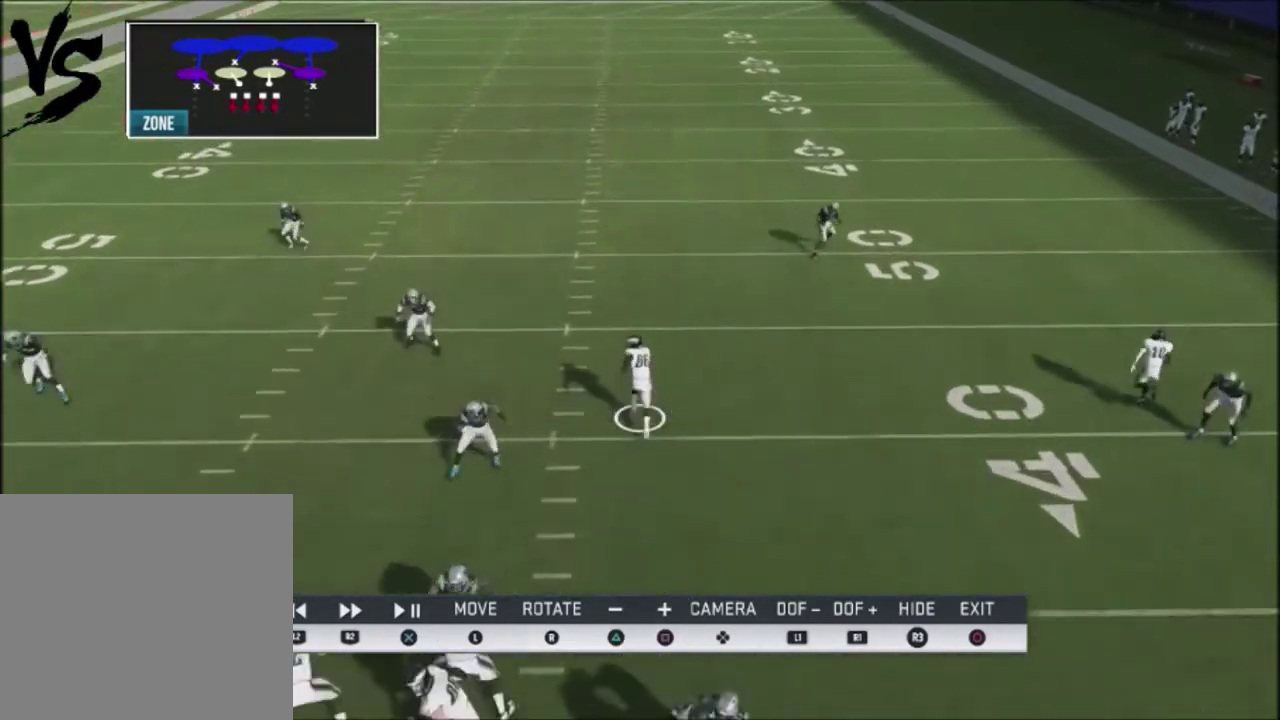
{"dt_ms": 701, "buttons": ["R2"], "left_stick": "center", "right_stick": "center", "events": [[167, "L2", "up"], [267, "R2", "down"]]}
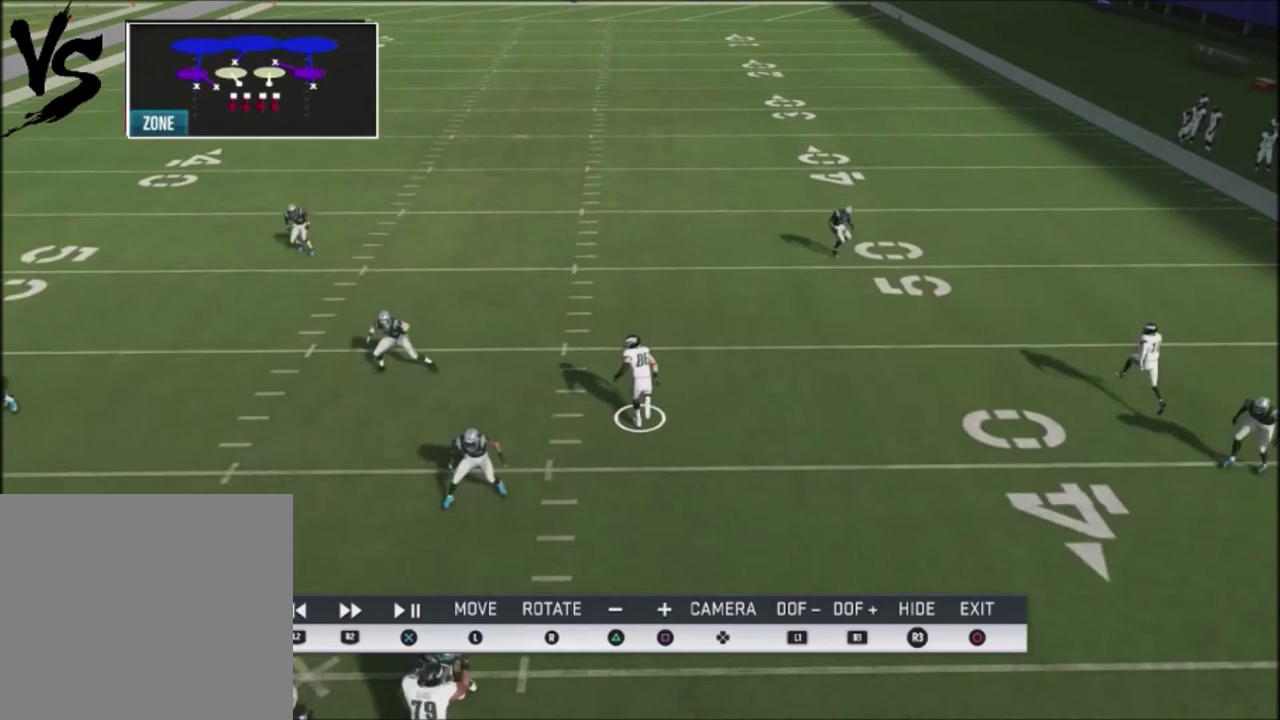
{"dt_ms": 500, "buttons": [], "left_stick": "center", "right_stick": "center", "events": [[433, "R2", "up"]]}
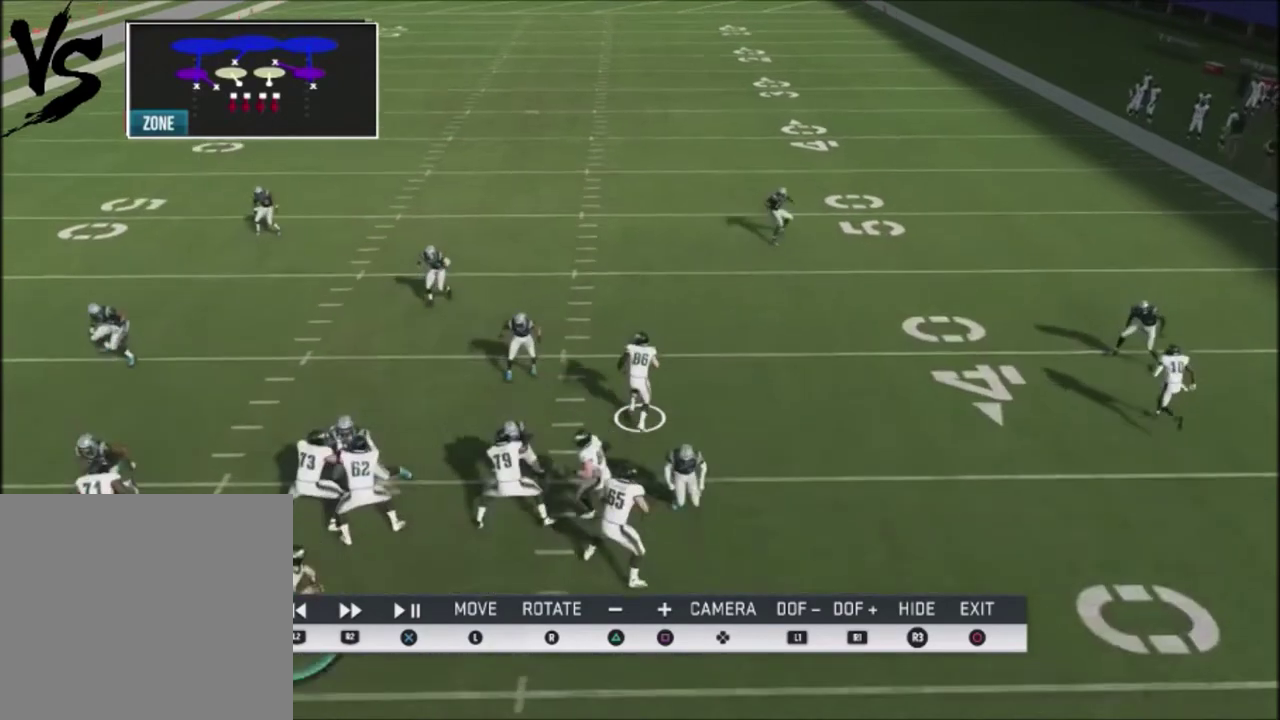
{"dt_ms": 401, "buttons": ["L2"], "left_stick": "center", "right_stick": "center", "events": [[367, "L2", "down"]]}
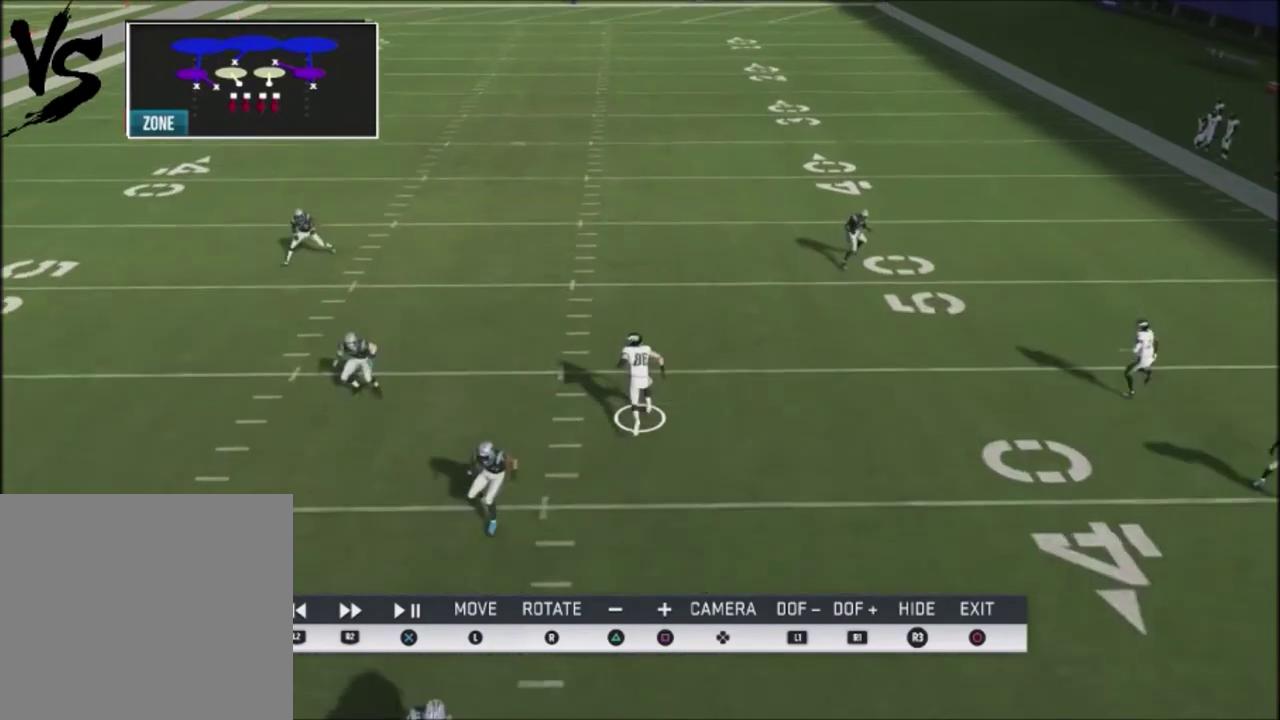
{"dt_ms": 700, "buttons": ["R2"], "left_stick": "center", "right_stick": "center", "events": [[533, "L2", "up"], [634, "R2", "down"]]}
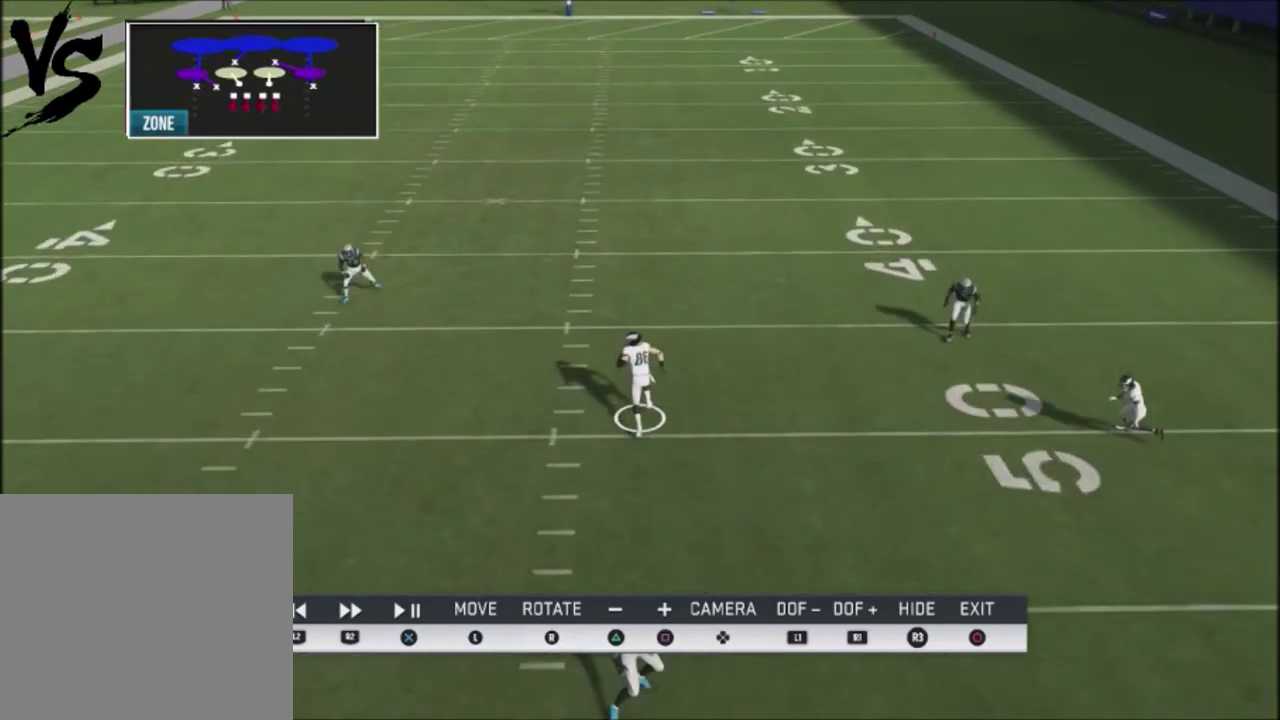
{"dt_ms": 601, "buttons": [], "left_stick": "down-left", "right_stick": "center", "events": [[434, "R2", "up"], [501, "left_stick", "down-left"]]}
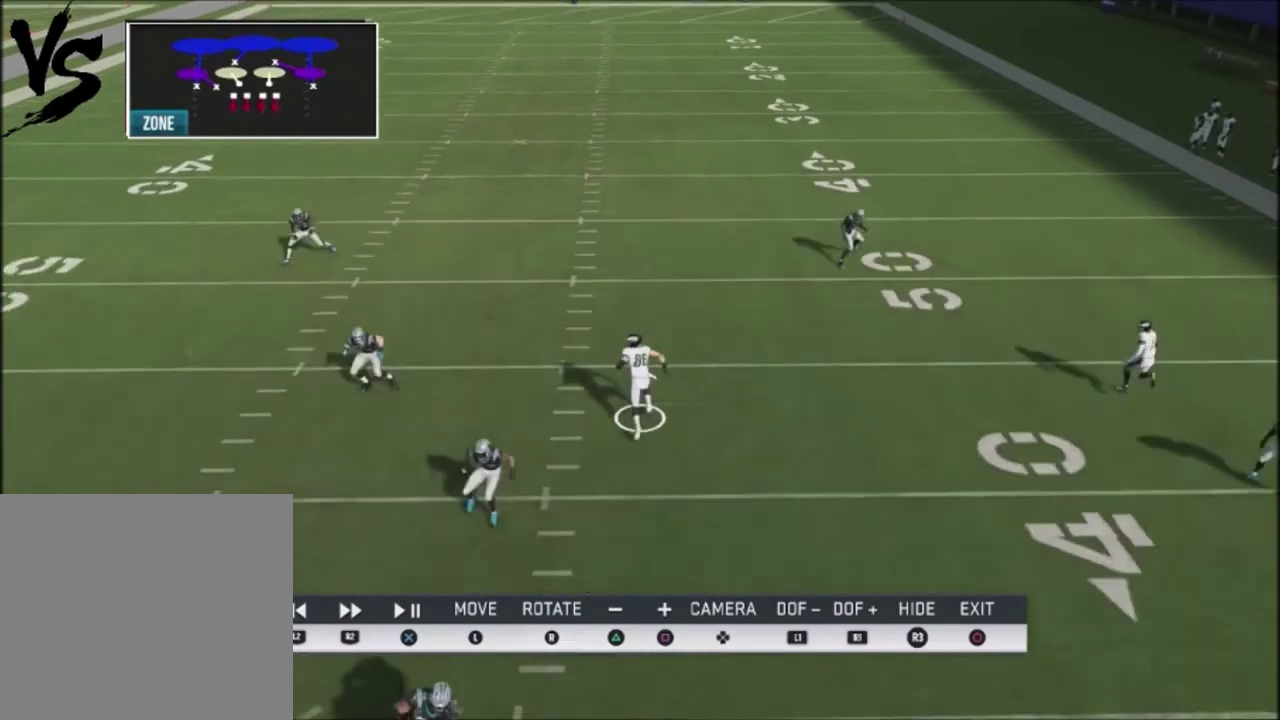
{"dt_ms": 500, "buttons": [], "left_stick": "left", "right_stick": "center", "events": [[400, "left_stick", "left"]]}
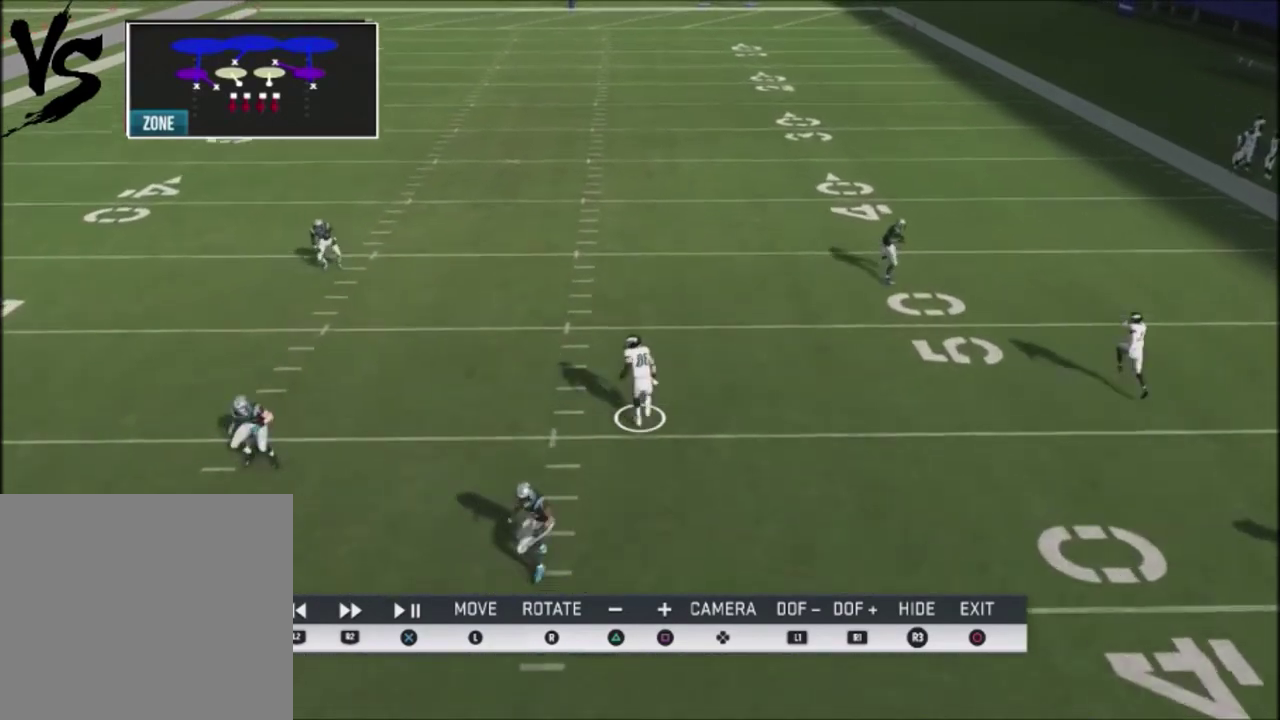
{"dt_ms": 301, "buttons": [], "left_stick": "left", "right_stick": "center", "events": []}
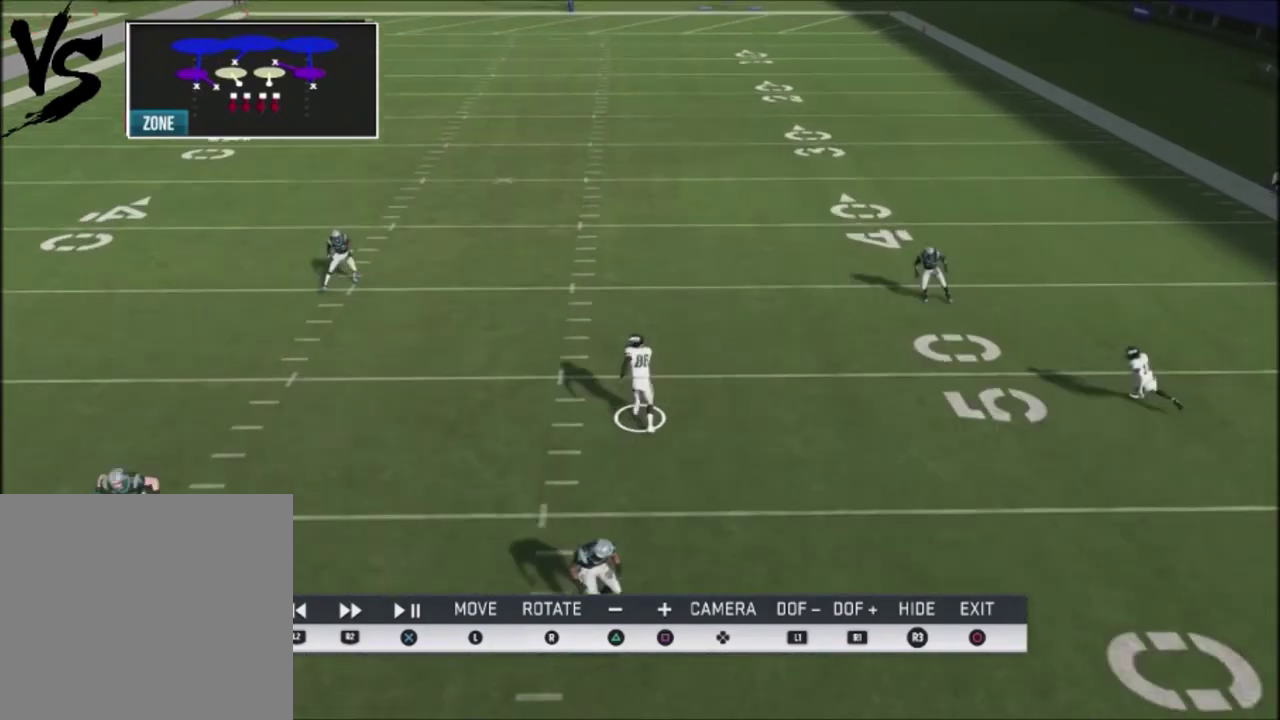
{"dt_ms": 500, "buttons": [], "left_stick": "left", "right_stick": "center", "events": []}
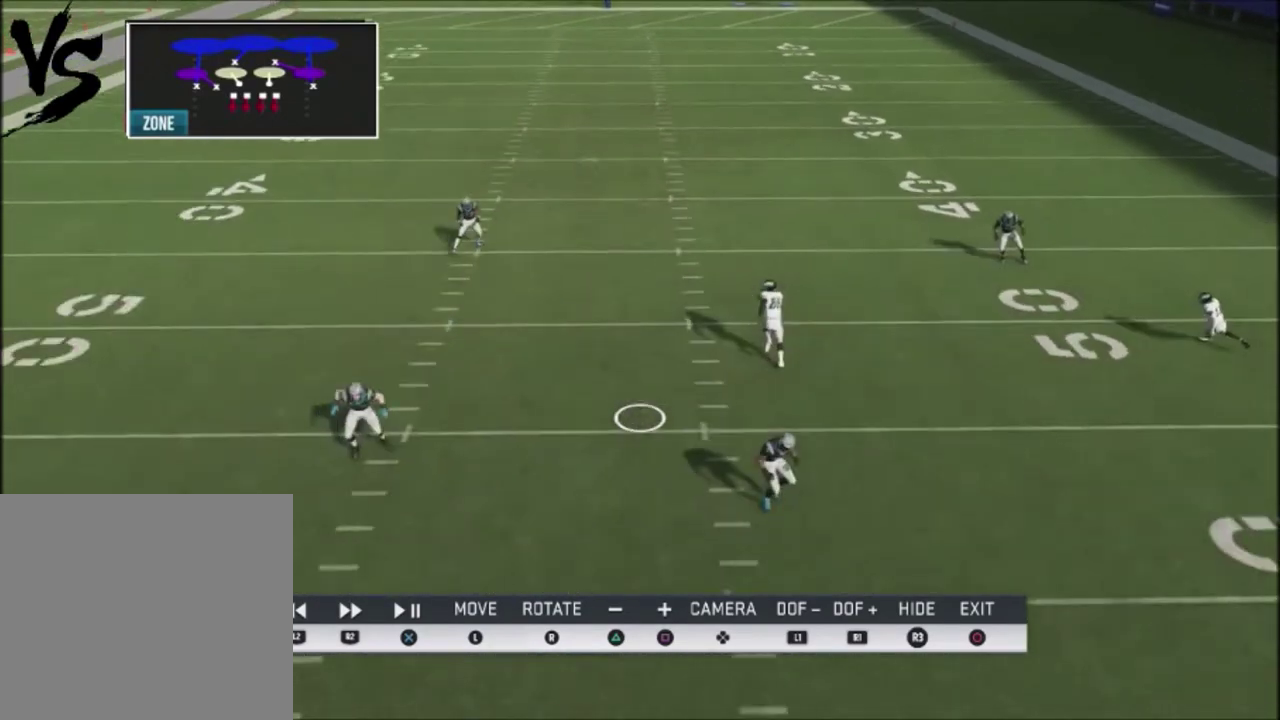
{"dt_ms": 601, "buttons": [], "left_stick": "left", "right_stick": "center", "events": [[34, "left_stick", "center"], [100, "left_stick", "down-left"], [167, "left_stick", "left"], [334, "left_stick", "center"], [601, "left_stick", "left"]]}
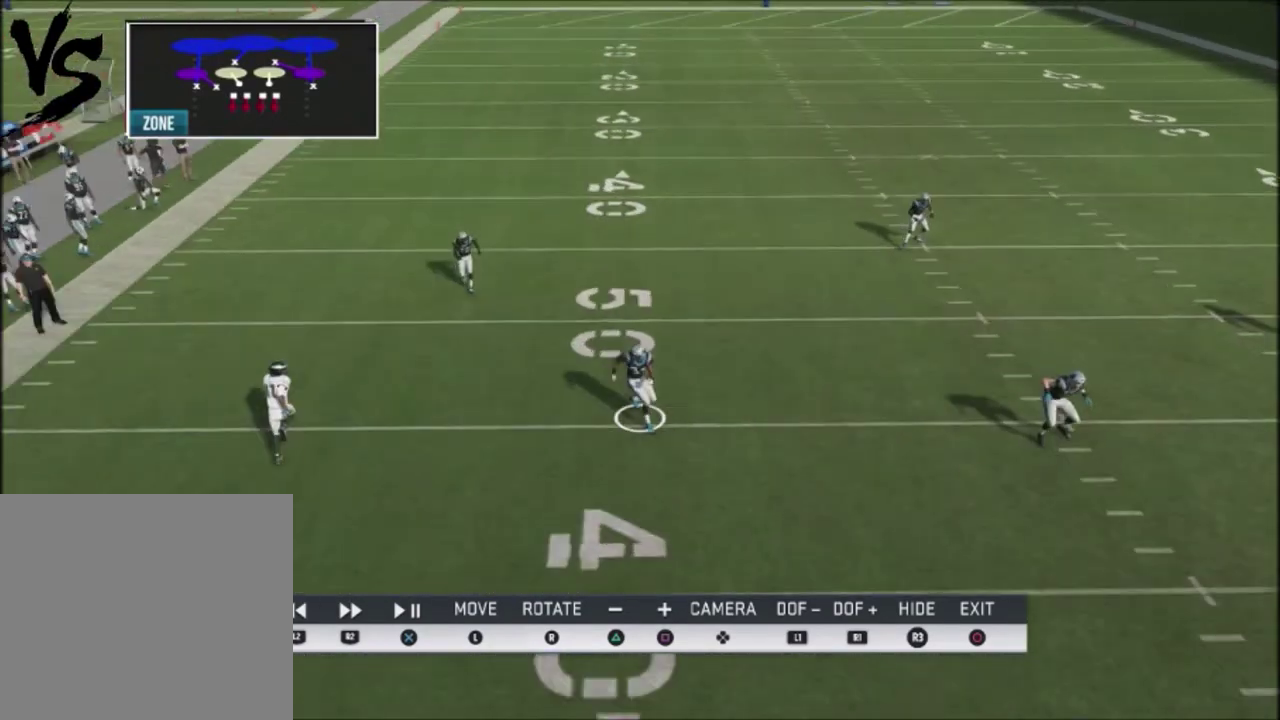
{"dt_ms": 400, "buttons": ["R2"], "left_stick": "center", "right_stick": "center", "events": [[100, "left_stick", "center"], [333, "R2", "down"]]}
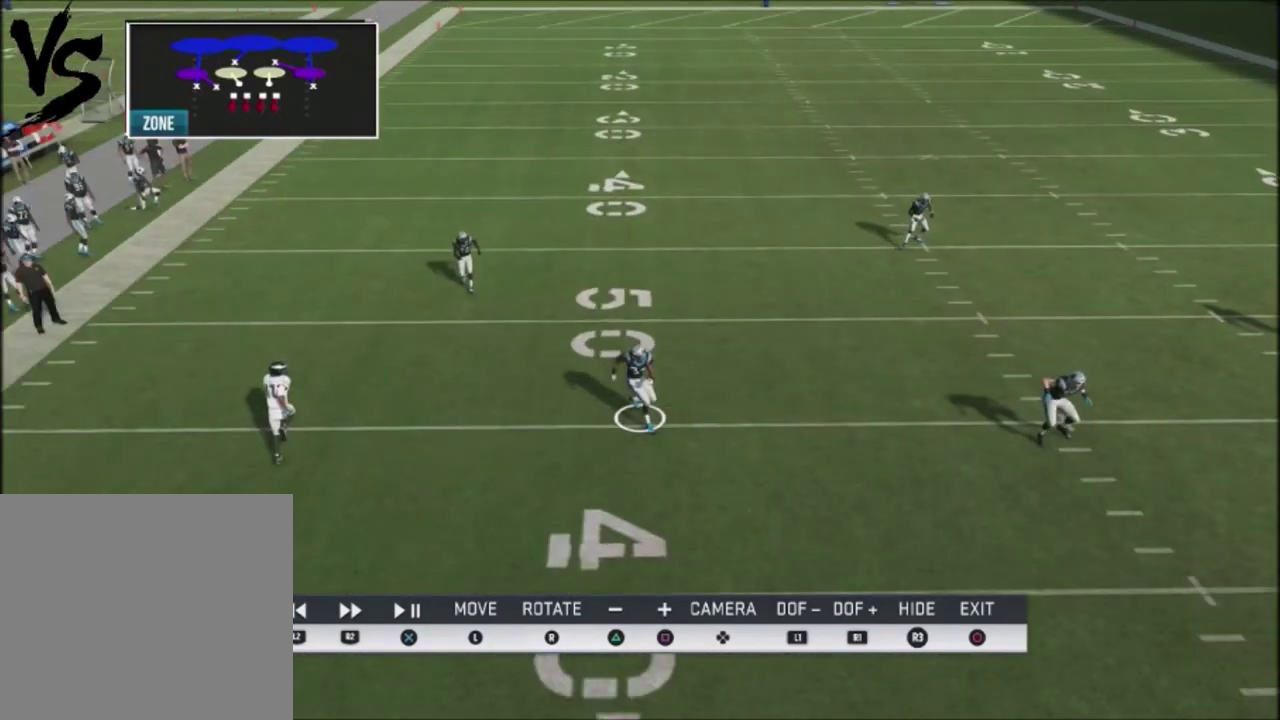
{"dt_ms": 501, "buttons": ["L2"], "left_stick": "center", "right_stick": "center", "events": [[401, "L2", "down"], [401, "R2", "up"]]}
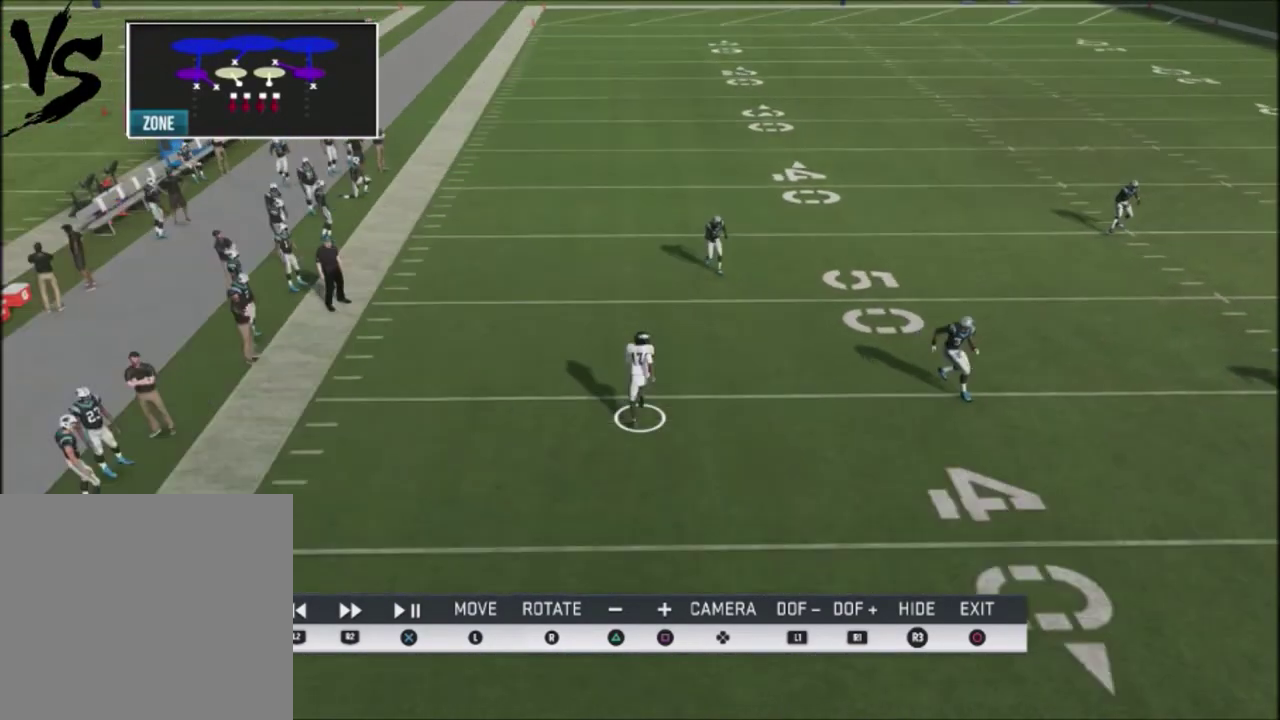
{"dt_ms": 500, "buttons": ["R2"], "left_stick": "center", "right_stick": "center", "events": [[333, "L2", "up"], [433, "R2", "down"]]}
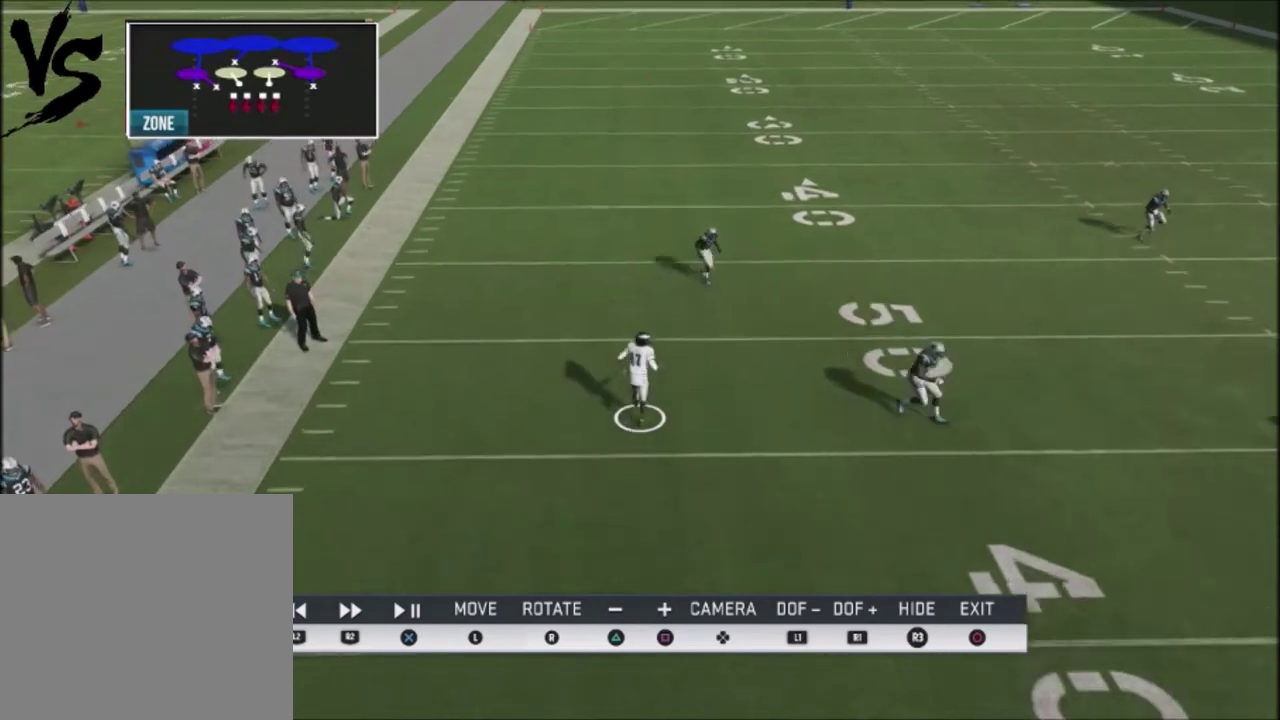
{"dt_ms": 501, "buttons": ["R2"], "left_stick": "center", "right_stick": "center"}
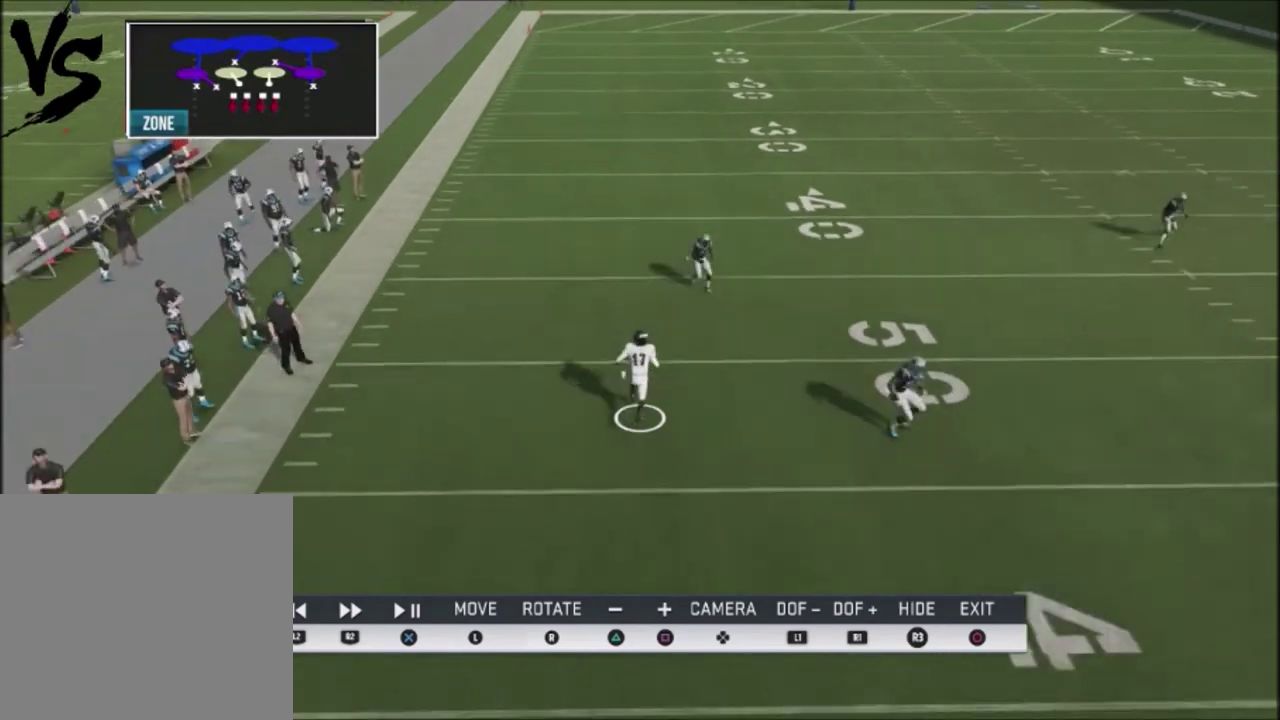
{"dt_ms": 600, "buttons": [], "left_stick": "down", "right_stick": "center", "events": [[167, "R2", "up"], [200, "left_stick", "down"]]}
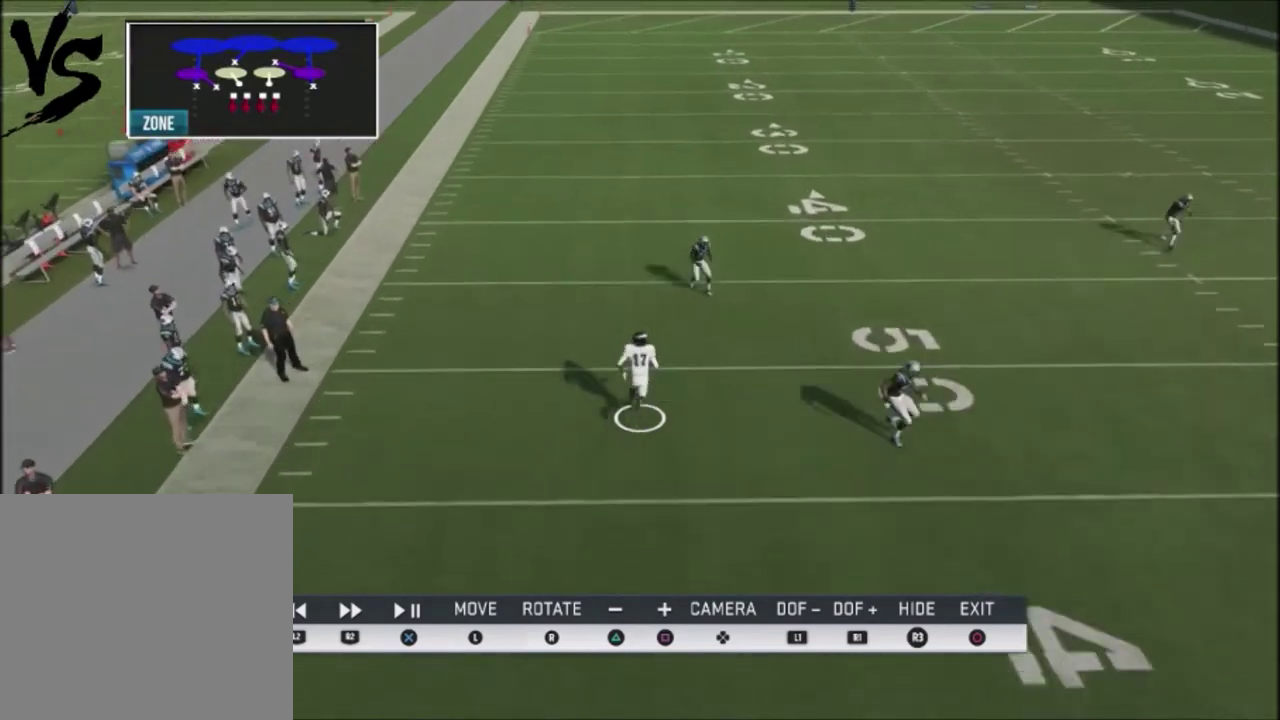
{"dt_ms": 401, "buttons": [], "left_stick": "down", "right_stick": "center", "events": []}
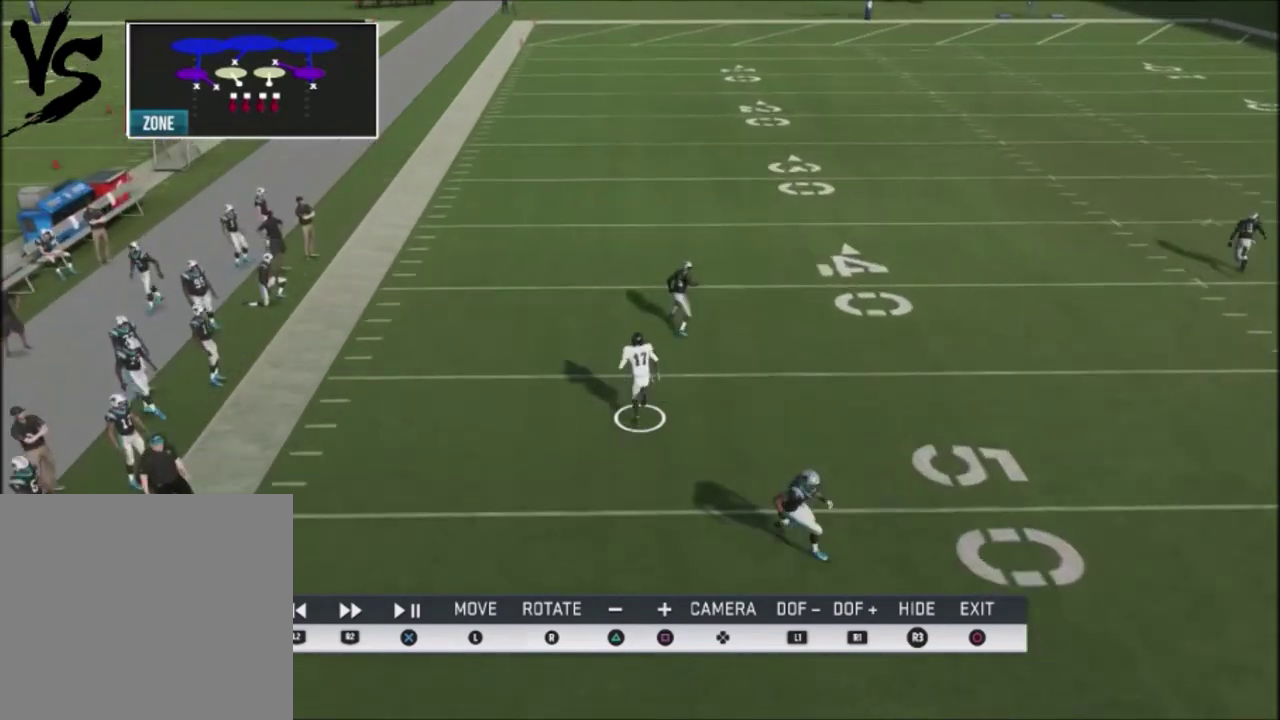
{"dt_ms": 300, "buttons": [], "left_stick": "right", "right_stick": "center", "events": [[166, "left_stick", "right"]]}
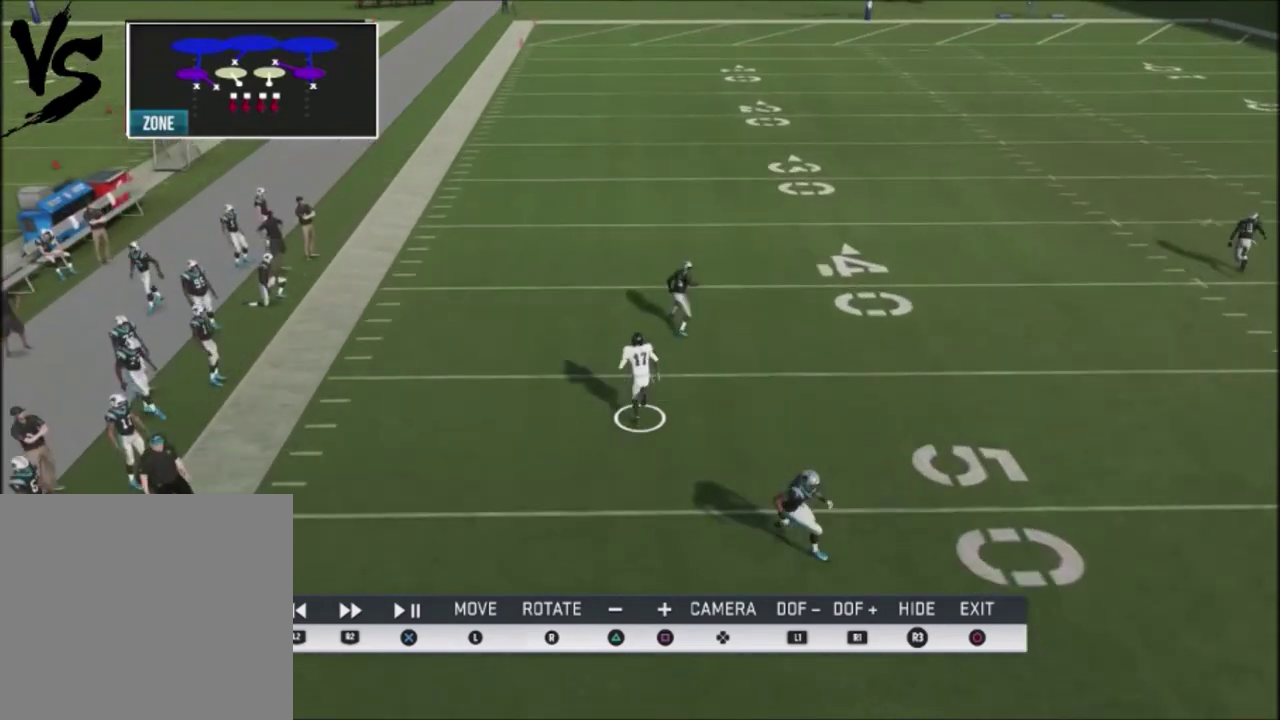
{"dt_ms": 500, "buttons": [], "left_stick": "center", "right_stick": "center", "events": [[167, "left_stick", "up"], [234, "left_stick", "center"]]}
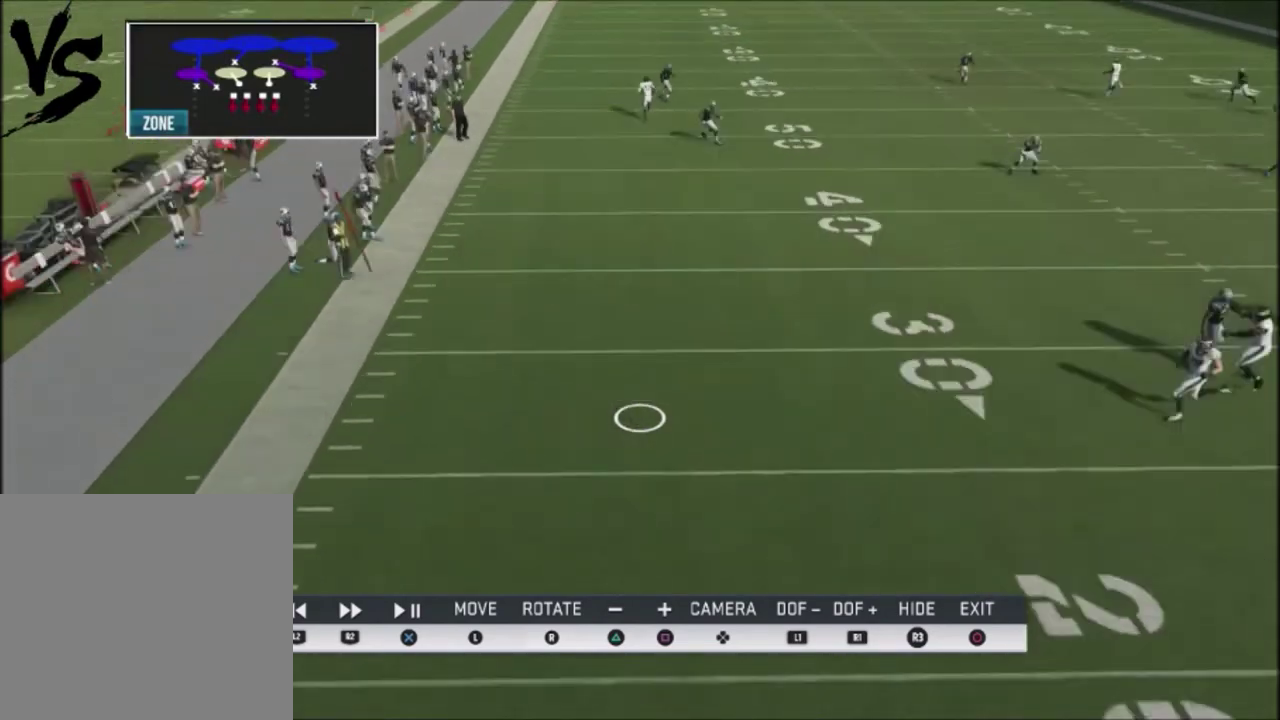
{"dt_ms": 701, "buttons": [], "left_stick": "center", "right_stick": "center", "events": [[368, "R2", "down"], [668, "R2", "up"]]}
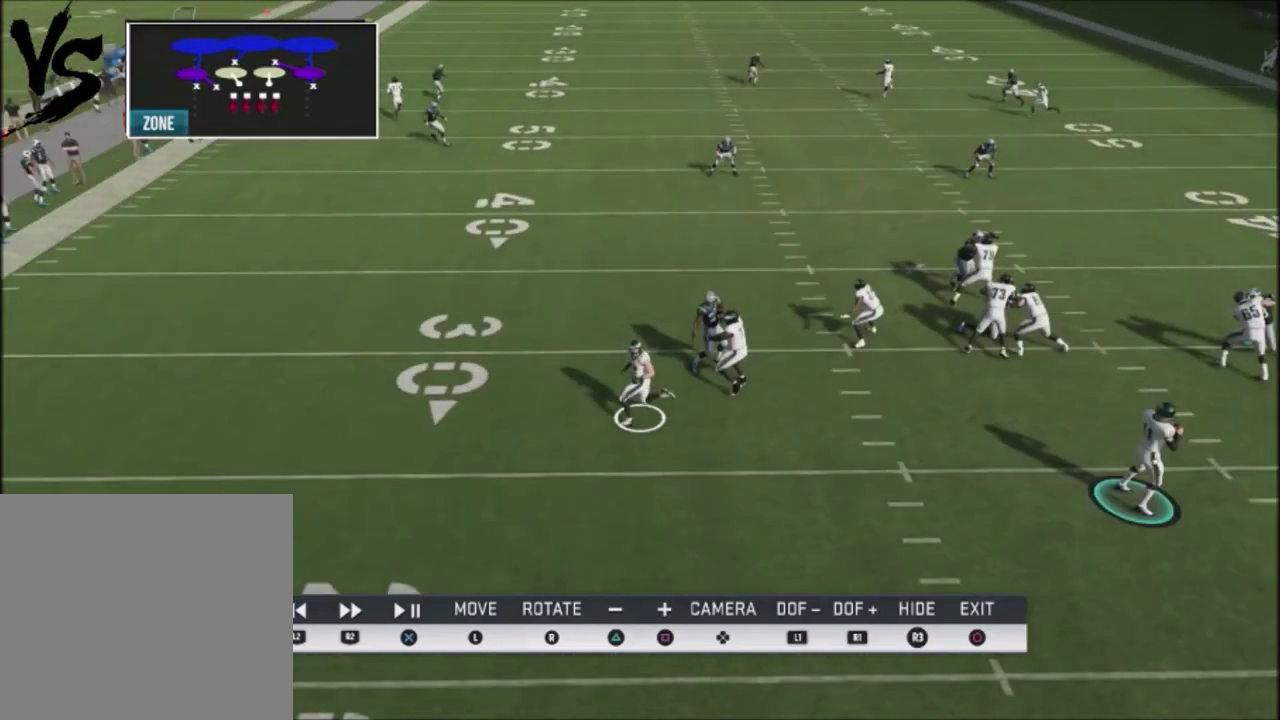
{"dt_ms": 501, "buttons": [], "left_stick": "center", "right_stick": "center", "events": [[34, "L2", "down"], [401, "L2", "up"]]}
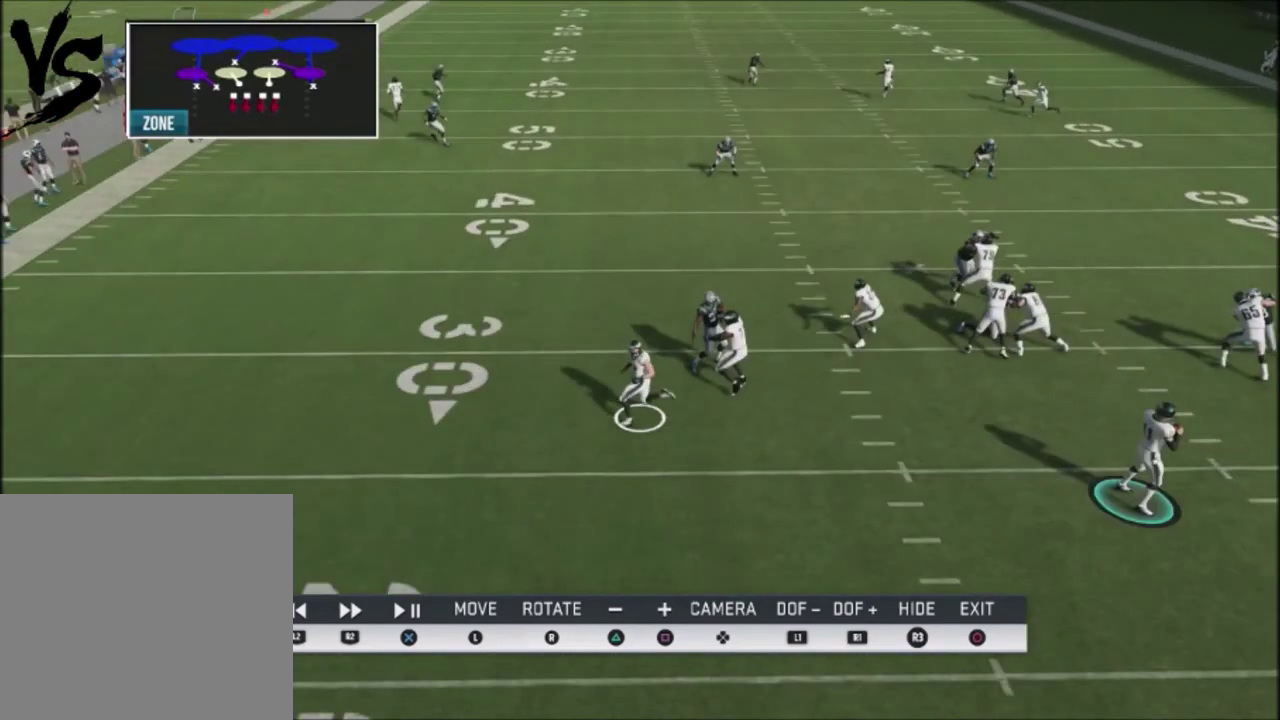
{"dt_ms": 300, "buttons": ["R2"], "left_stick": "center", "right_stick": "center", "events": [[66, "R2", "down"], [233, "R2", "up"], [300, "R2", "down"]]}
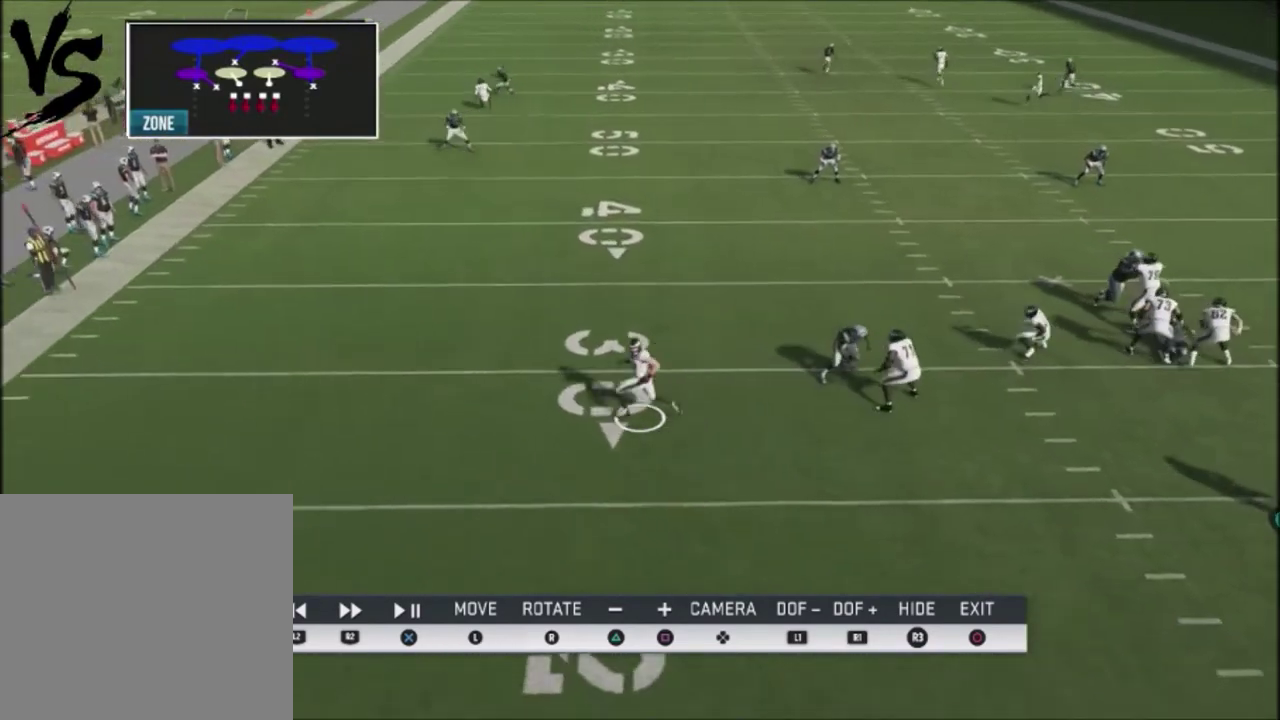
{"dt_ms": 500, "buttons": [], "left_stick": "center", "right_stick": "center", "events": [[133, "R2", "up"], [200, "R2", "down"], [300, "R2", "up"]]}